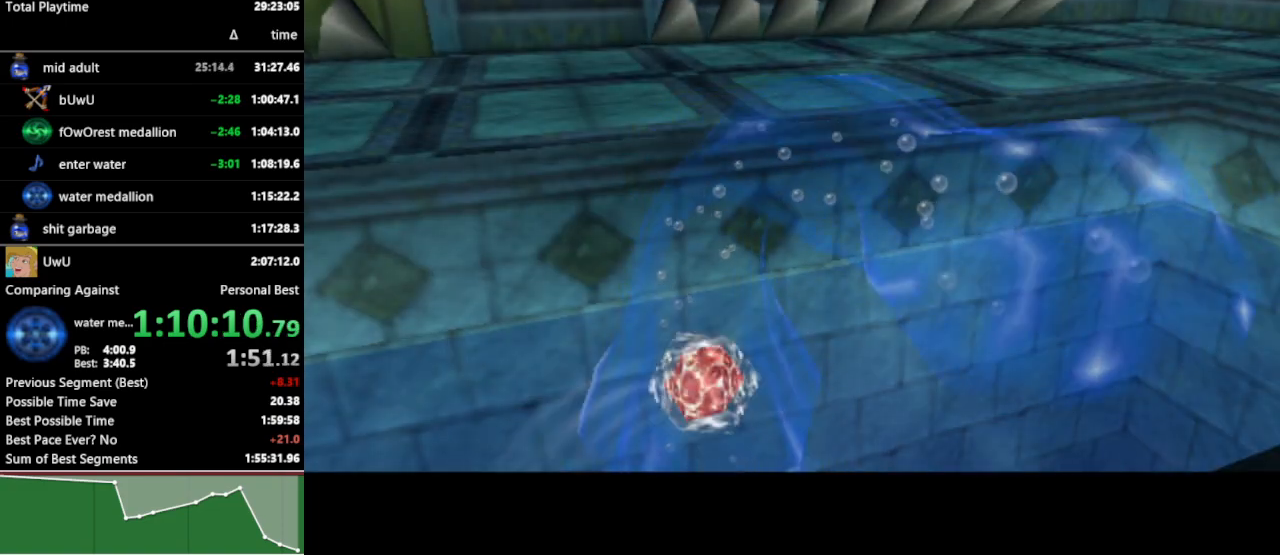
Gameplay with a controller (Nintendo layout); each line is a JSON object with the inputs held at the frame after it. "events" lists button and stick changes between this image and that frame as [ms after this image, input, new state], when the widget could be followed in between. Not read: L3 R3.
{"buttons": [], "left_stick": "up-right", "right_stick": "center", "events": [[500, "left_stick", "up-right"]]}
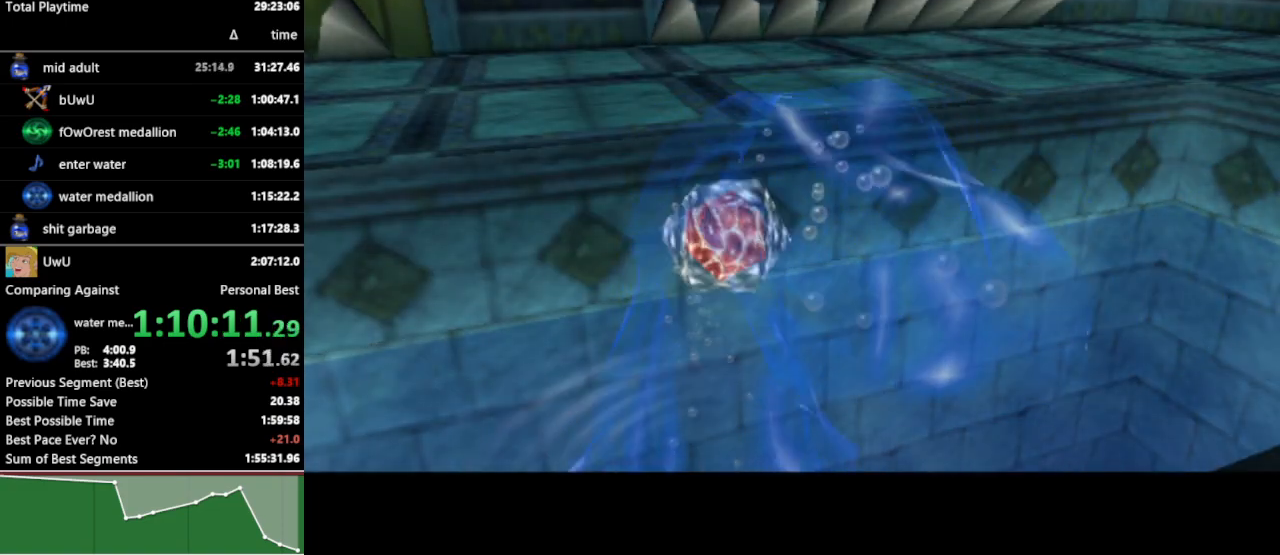
{"buttons": [], "left_stick": "up-right", "right_stick": "center", "events": []}
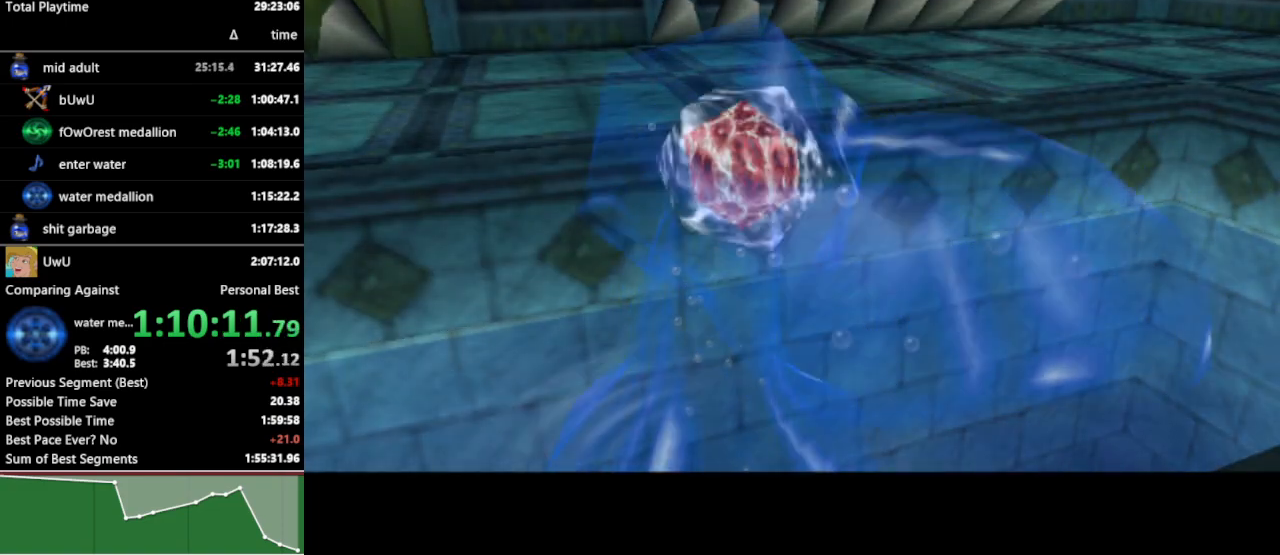
{"buttons": [], "left_stick": "up-right", "right_stick": "center", "events": []}
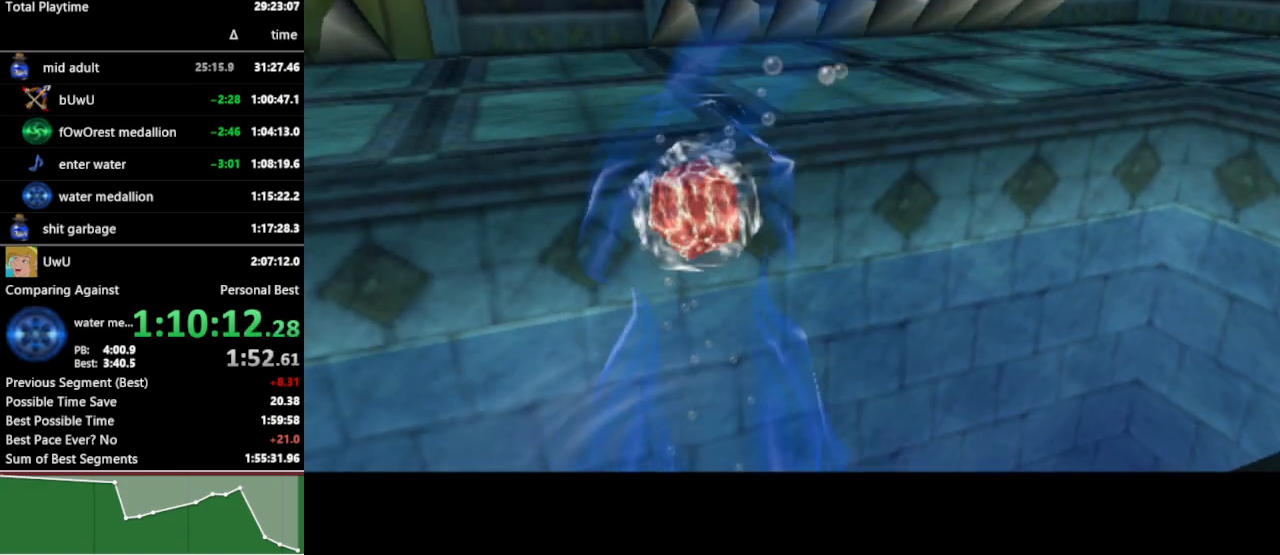
{"buttons": [], "left_stick": "up-right", "right_stick": "center", "events": []}
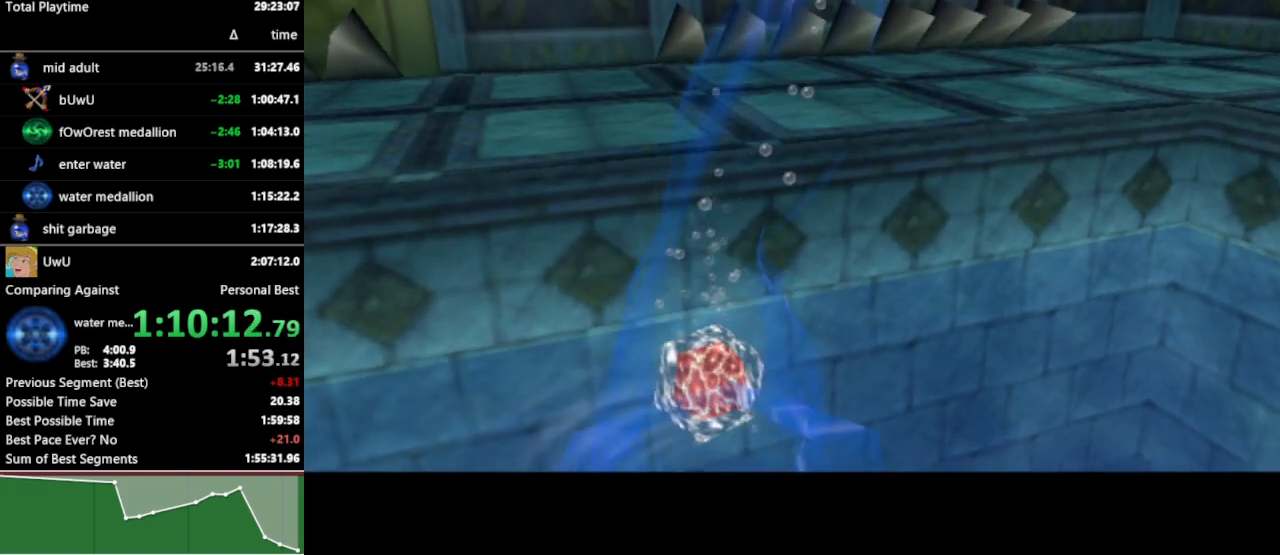
{"buttons": [], "left_stick": "up-right", "right_stick": "center", "events": []}
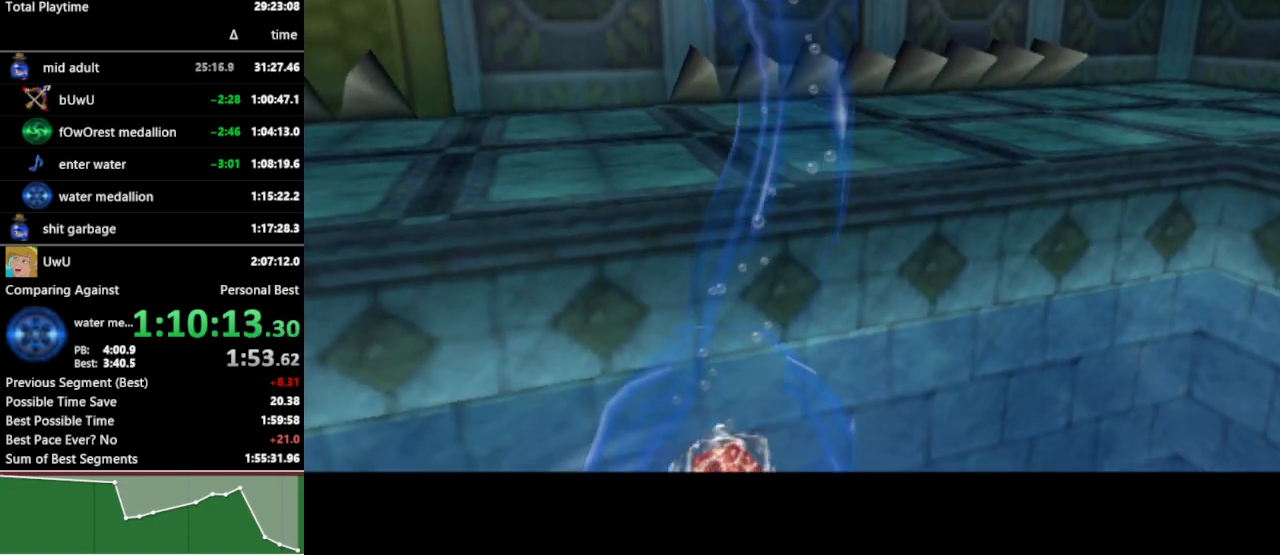
{"buttons": [], "left_stick": "up-right", "right_stick": "center", "events": []}
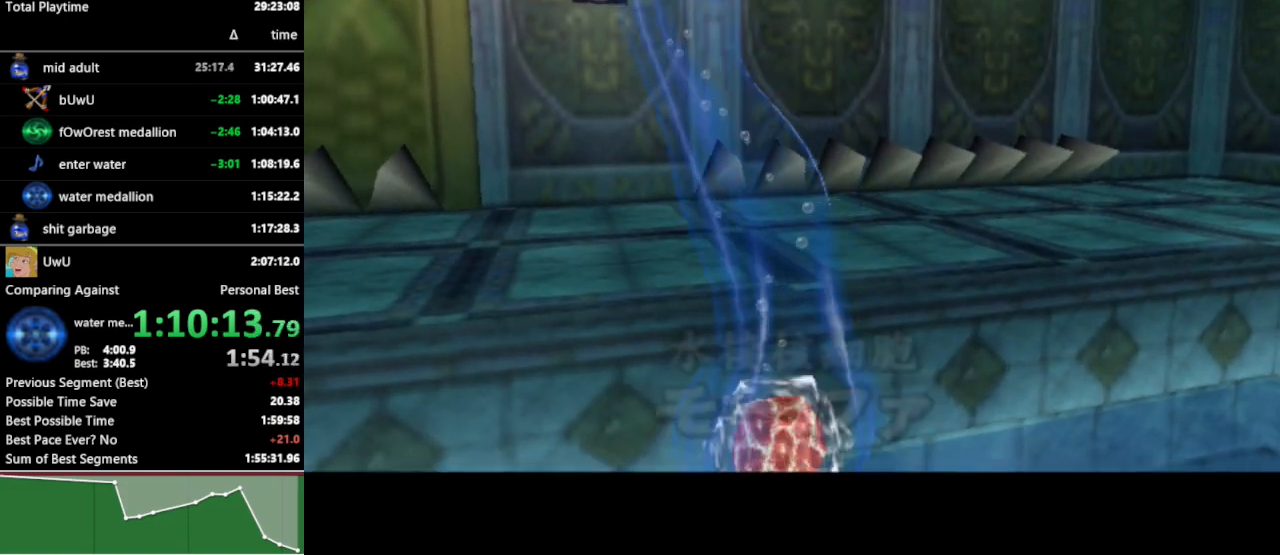
{"buttons": [], "left_stick": "up-right", "right_stick": "center", "events": []}
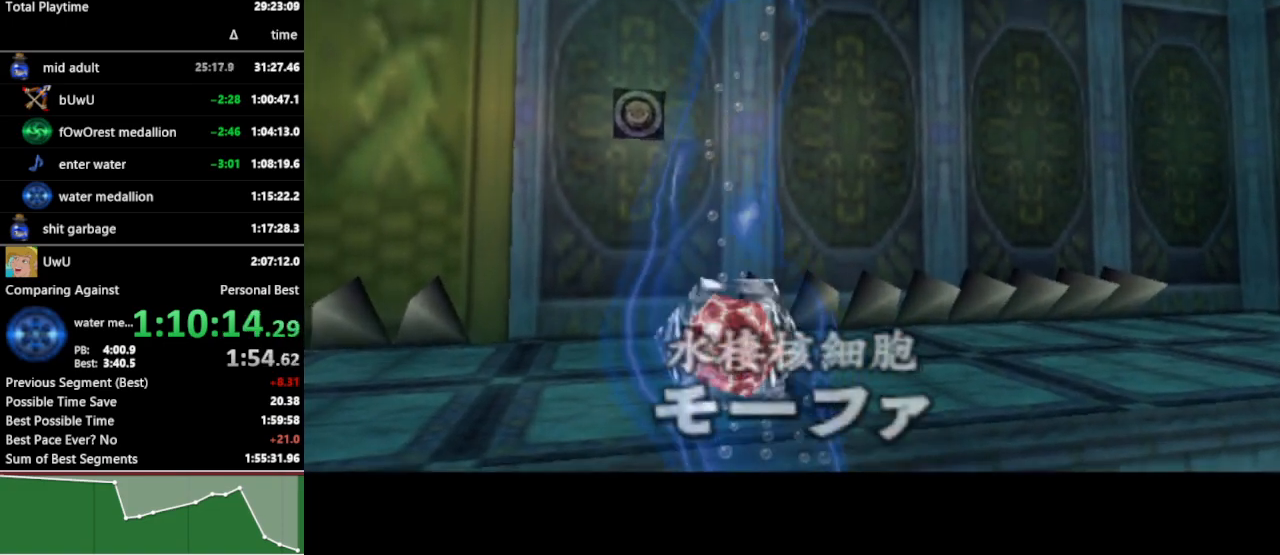
{"buttons": [], "left_stick": "up-right", "right_stick": "center", "events": []}
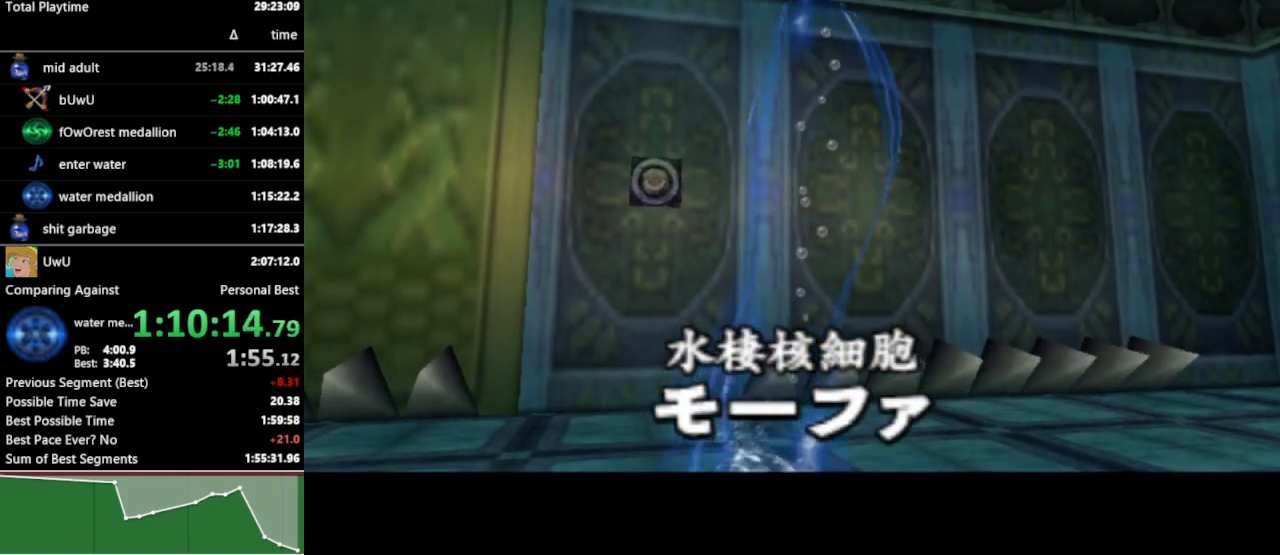
{"buttons": [], "left_stick": "up-right", "right_stick": "center", "events": []}
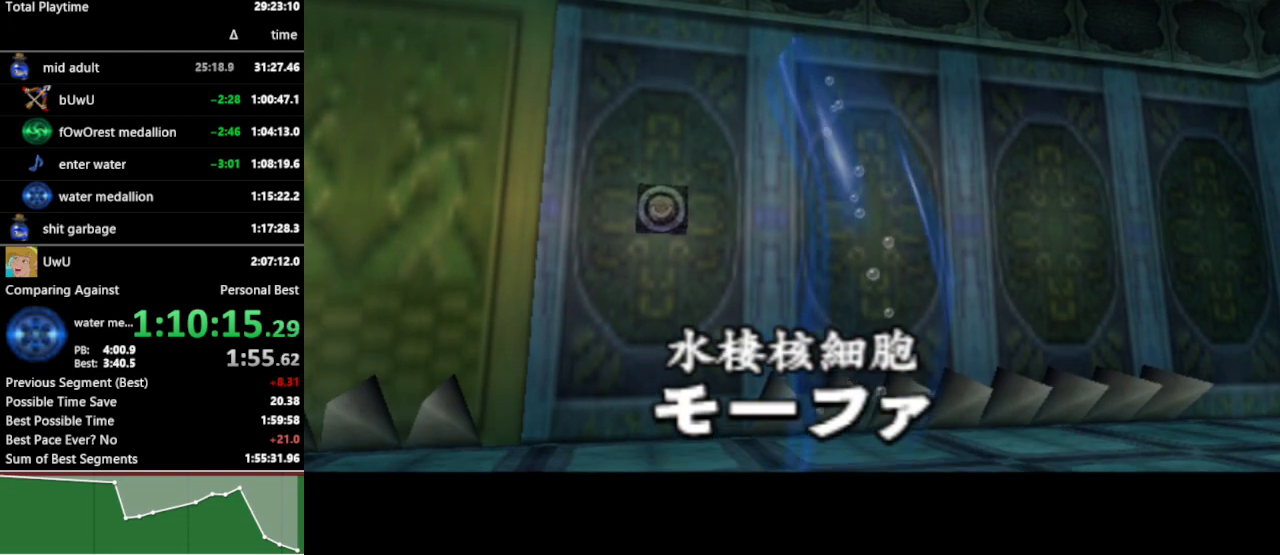
{"buttons": [], "left_stick": "center", "right_stick": "center", "events": [[67, "left_stick", "center"]]}
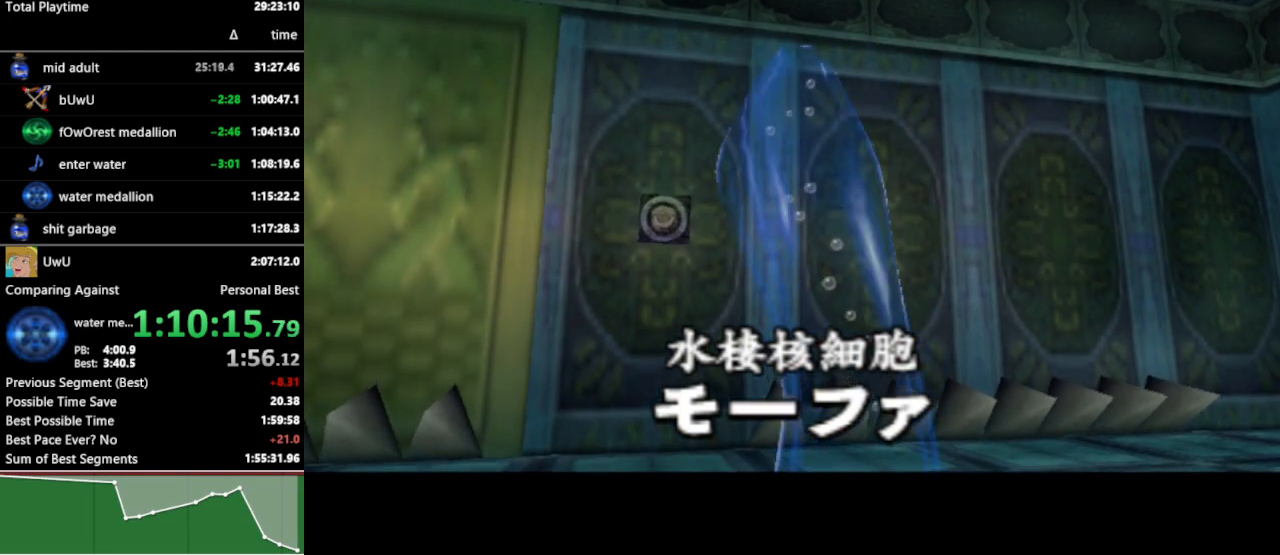
{"buttons": [], "left_stick": "up-right", "right_stick": "center", "events": [[400, "left_stick", "up-right"]]}
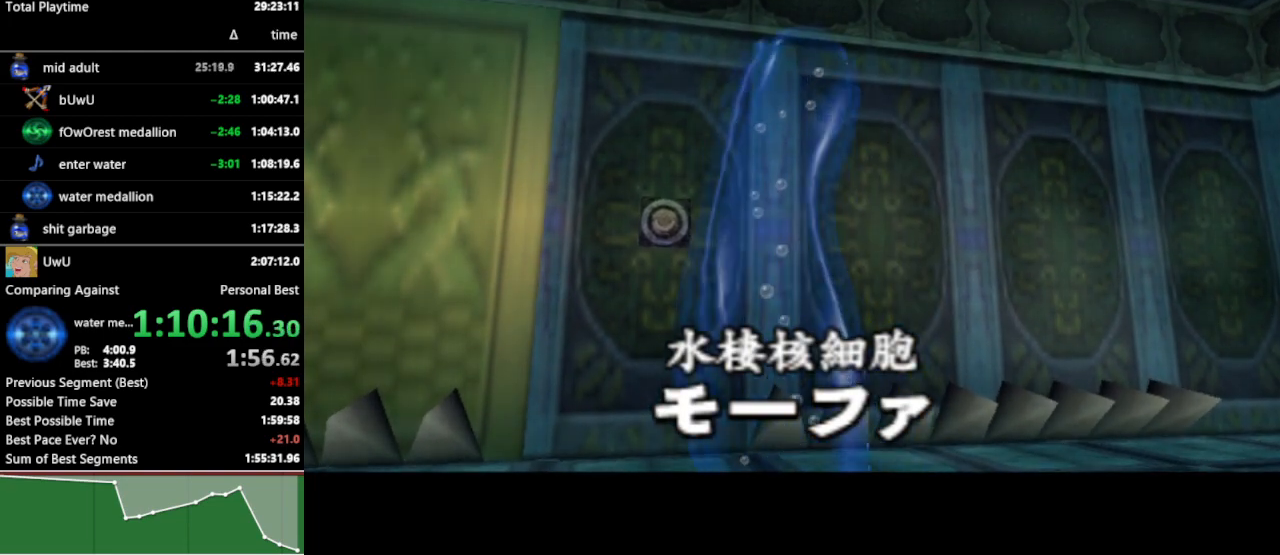
{"buttons": [], "left_stick": "up-right", "right_stick": "center", "events": []}
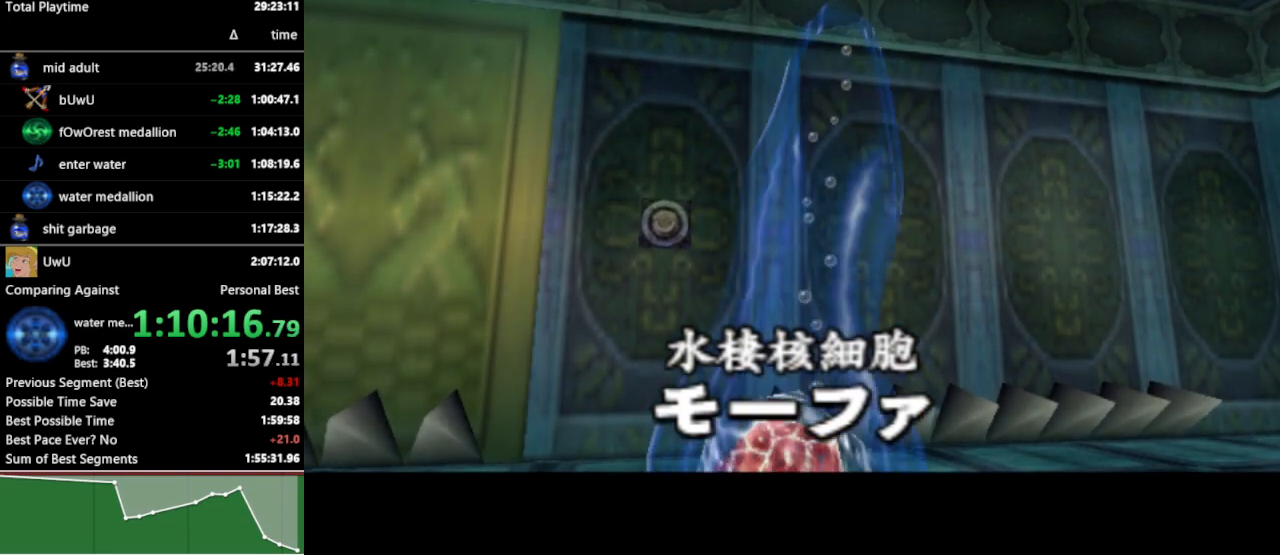
{"buttons": [], "left_stick": "up-right", "right_stick": "center", "events": []}
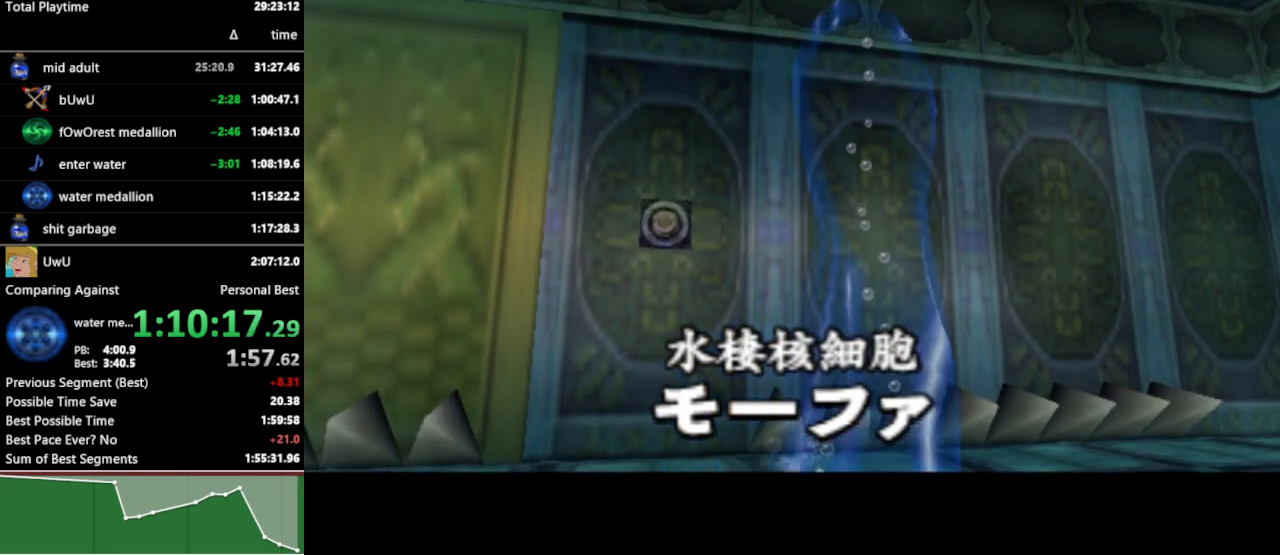
{"buttons": [], "left_stick": "up-right", "right_stick": "center", "events": []}
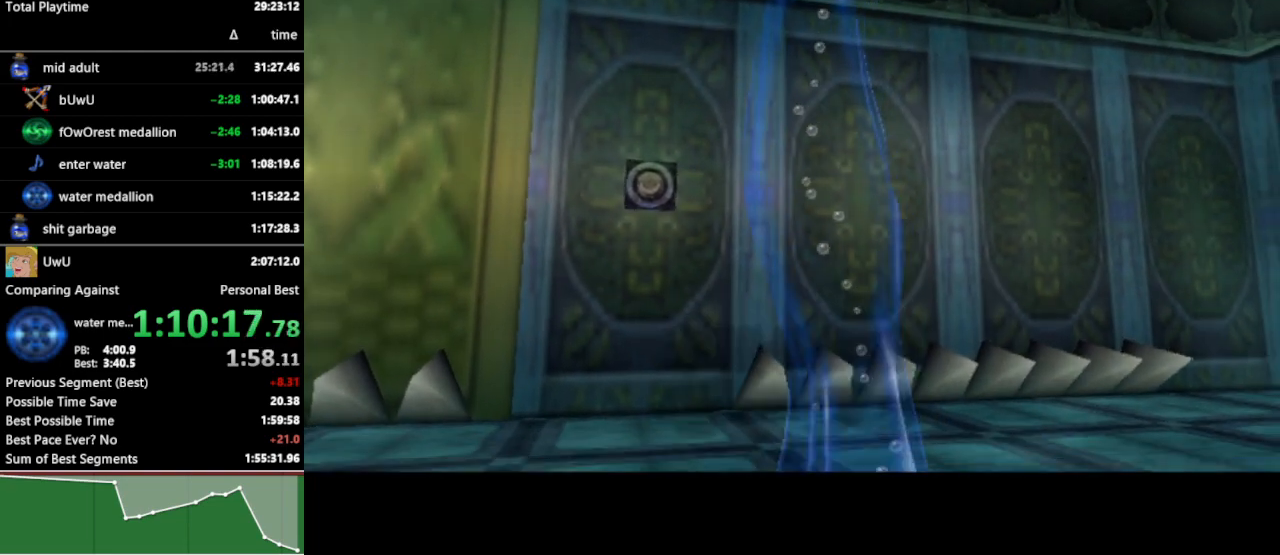
{"buttons": [], "left_stick": "up-right", "right_stick": "center", "events": []}
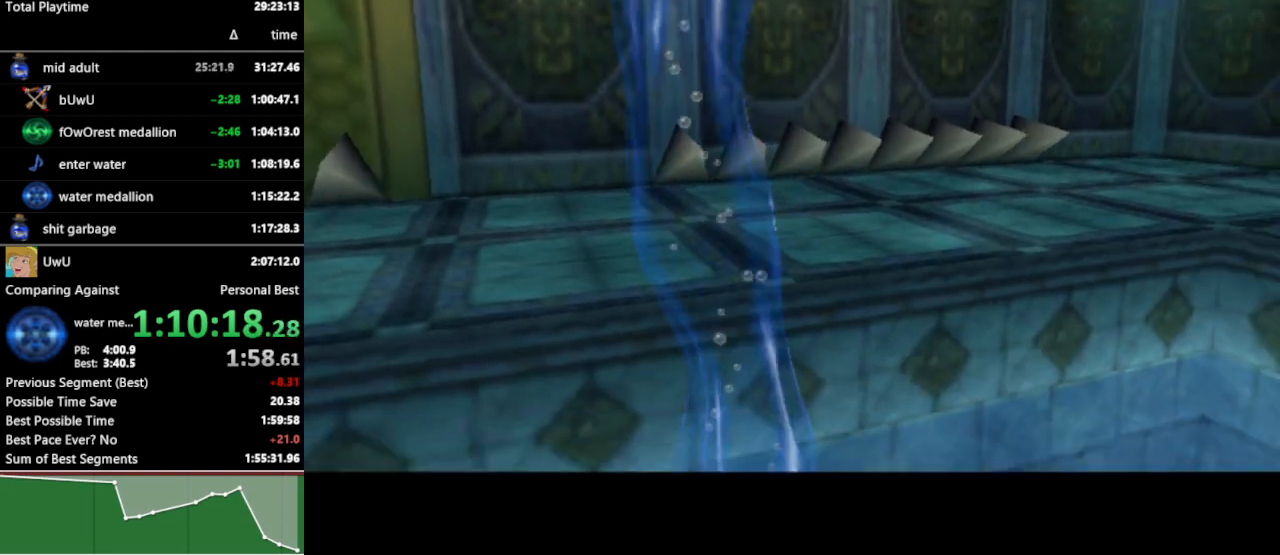
{"buttons": [], "left_stick": "up-right", "right_stick": "center", "events": []}
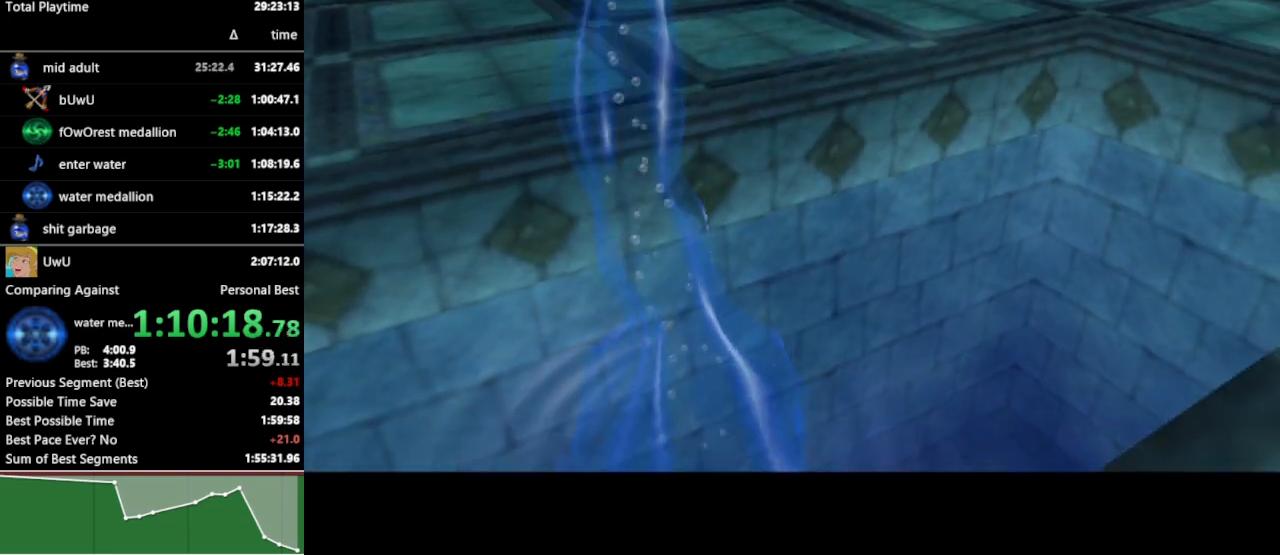
{"buttons": [], "left_stick": "up-right", "right_stick": "center", "events": []}
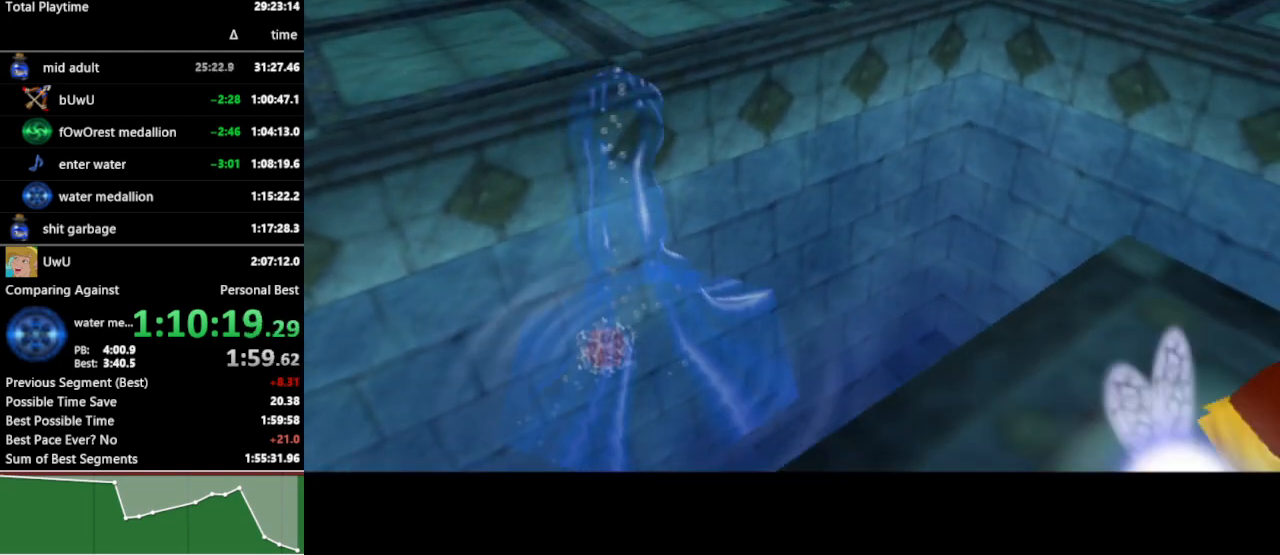
{"buttons": [], "left_stick": "up-right", "right_stick": "center", "events": []}
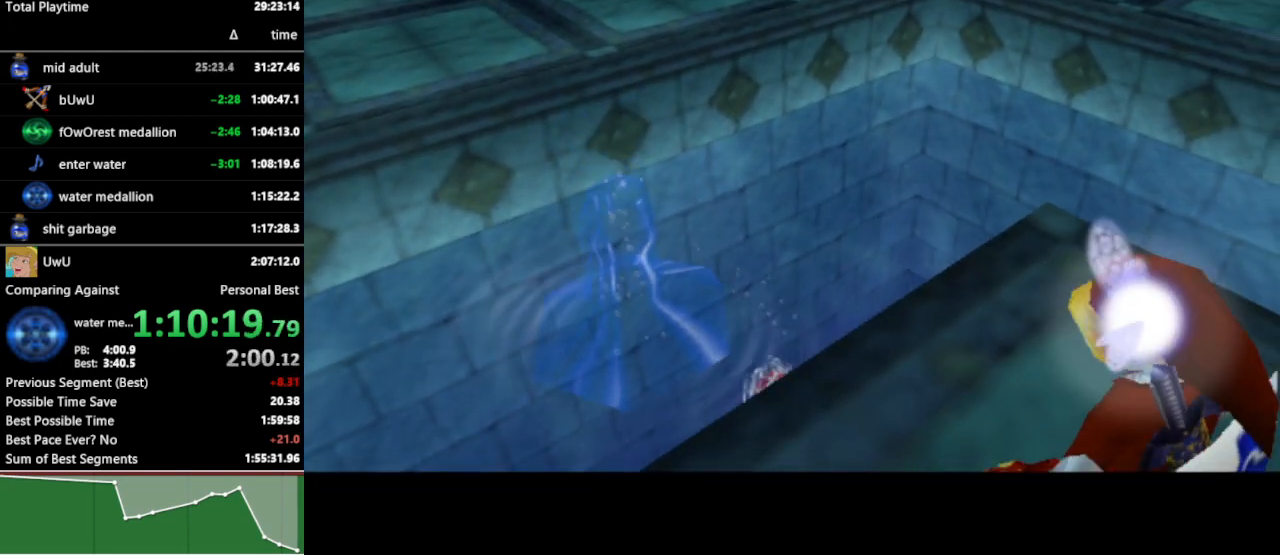
{"buttons": [], "left_stick": "up-right", "right_stick": "center", "events": []}
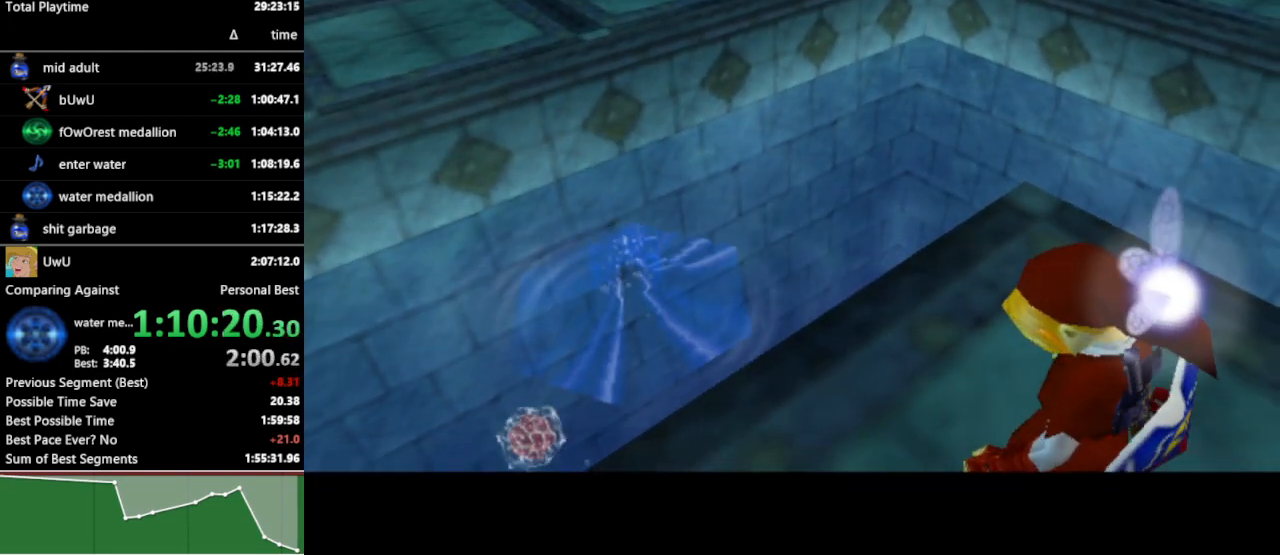
{"buttons": [], "left_stick": "up-right", "right_stick": "center", "events": []}
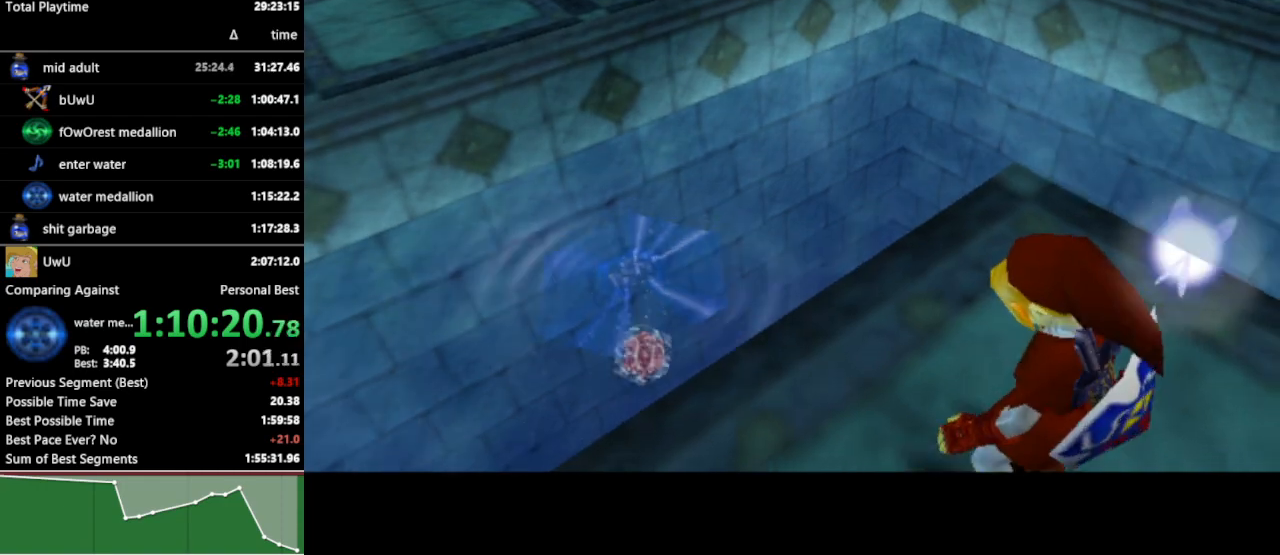
{"buttons": [], "left_stick": "up-right", "right_stick": "center", "events": []}
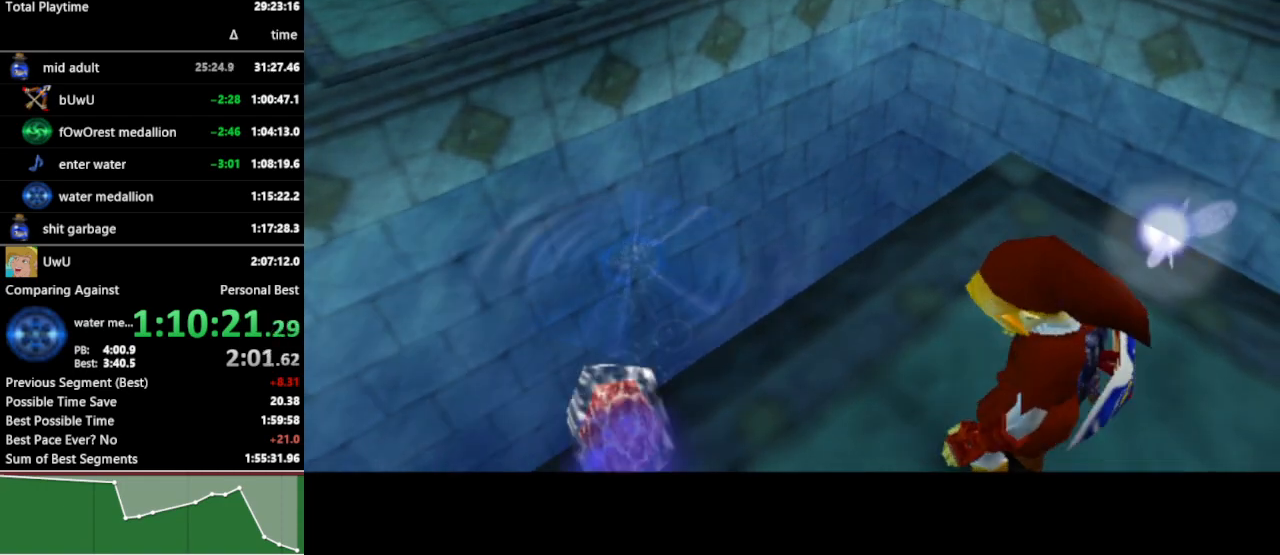
{"buttons": [], "left_stick": "up-right", "right_stick": "center", "events": []}
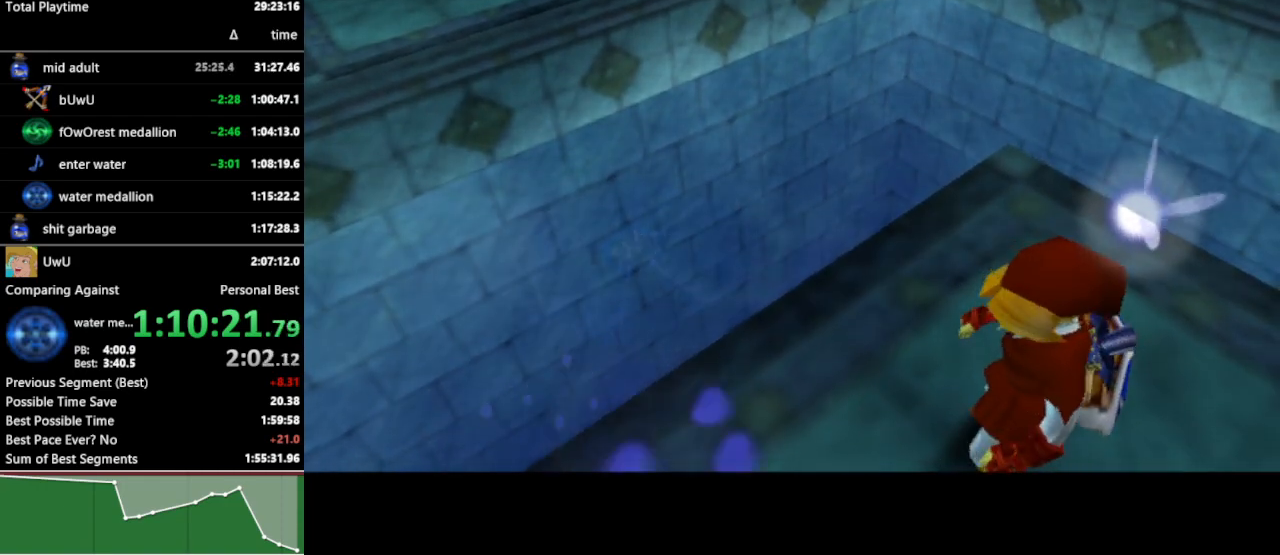
{"buttons": [], "left_stick": "up-right", "right_stick": "center", "events": []}
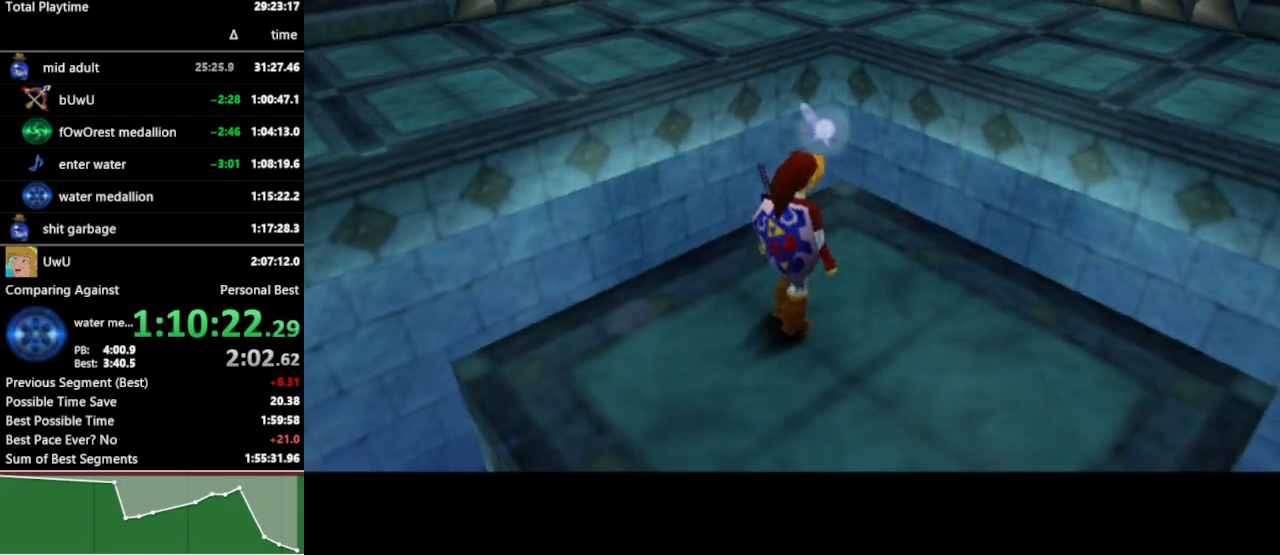
{"buttons": [], "left_stick": "up", "right_stick": "center", "events": [[133, "A", "down"], [233, "A", "up"], [467, "left_stick", "up"]]}
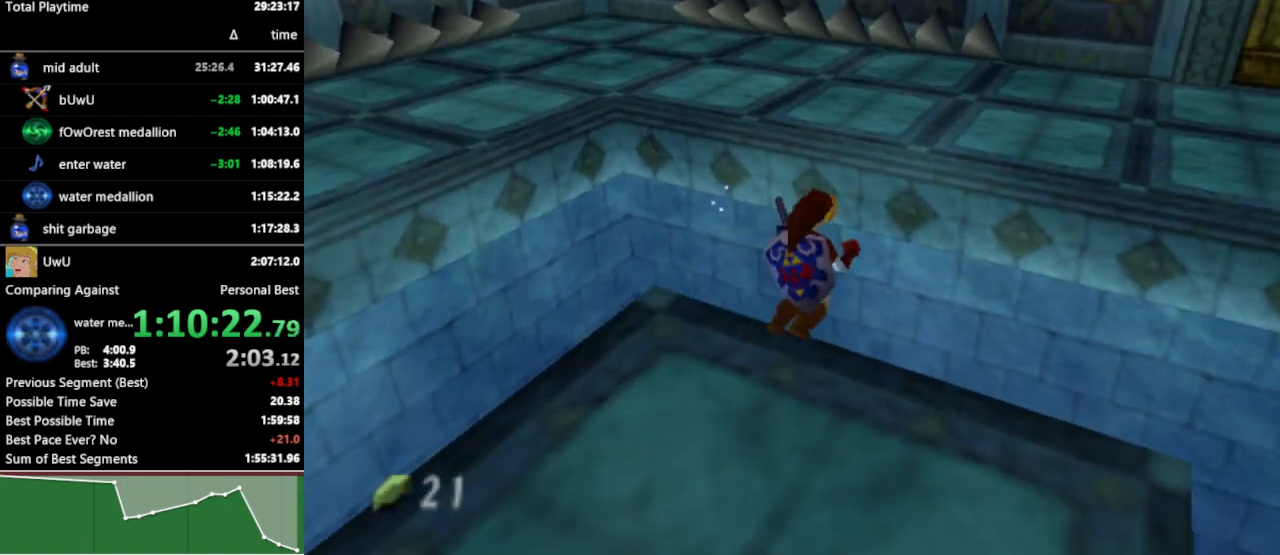
{"buttons": [], "left_stick": "up", "right_stick": "center", "events": []}
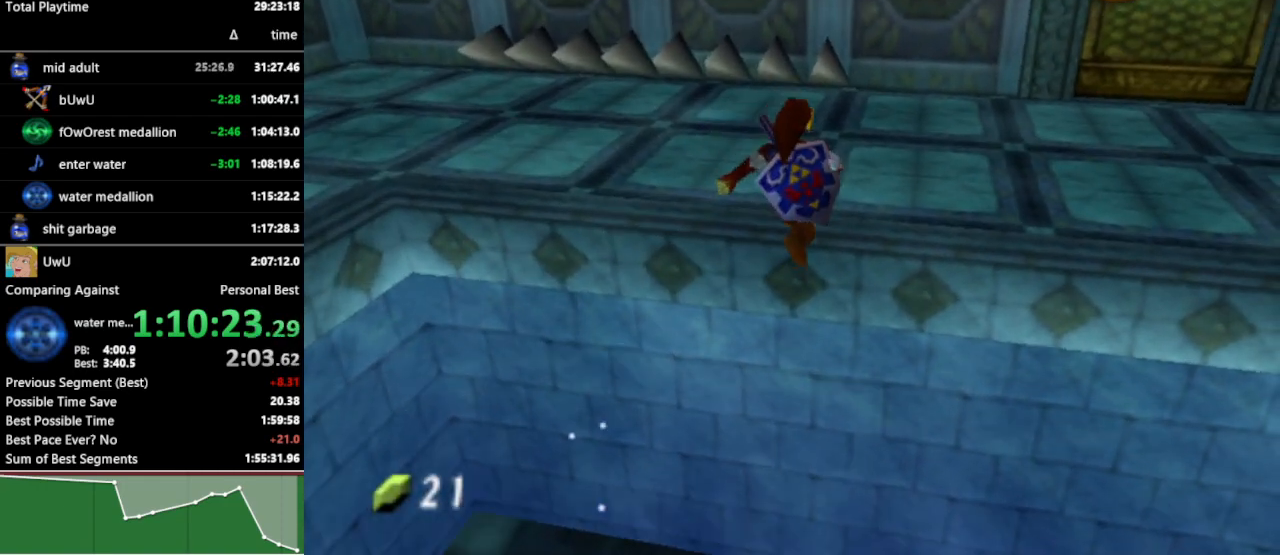
{"buttons": [], "left_stick": "up", "right_stick": "center", "events": []}
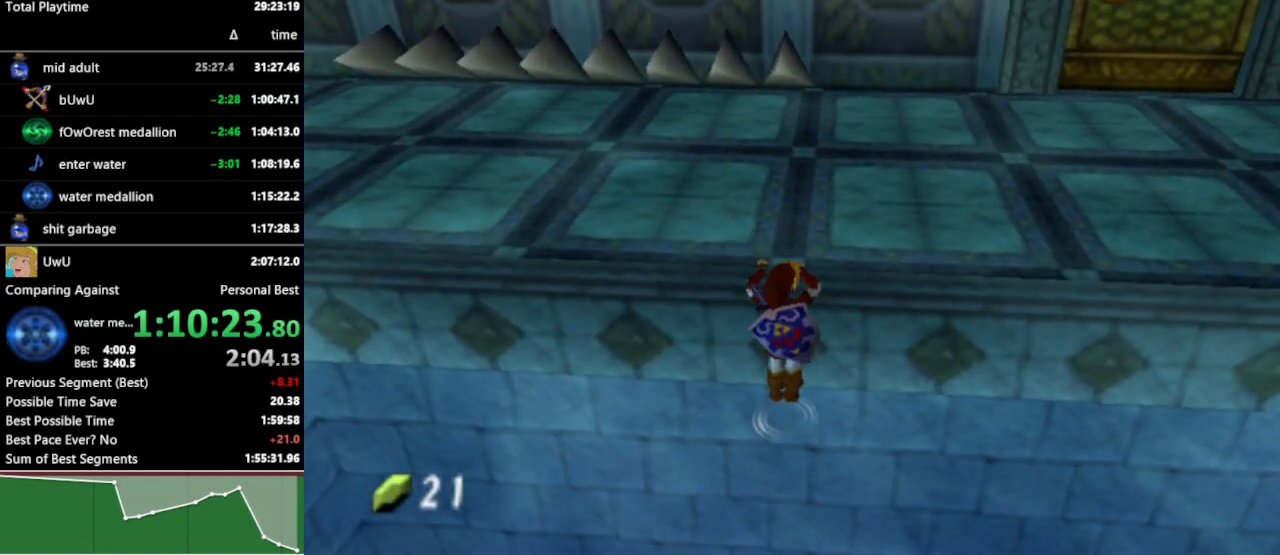
{"buttons": [], "left_stick": "up", "right_stick": "center", "events": []}
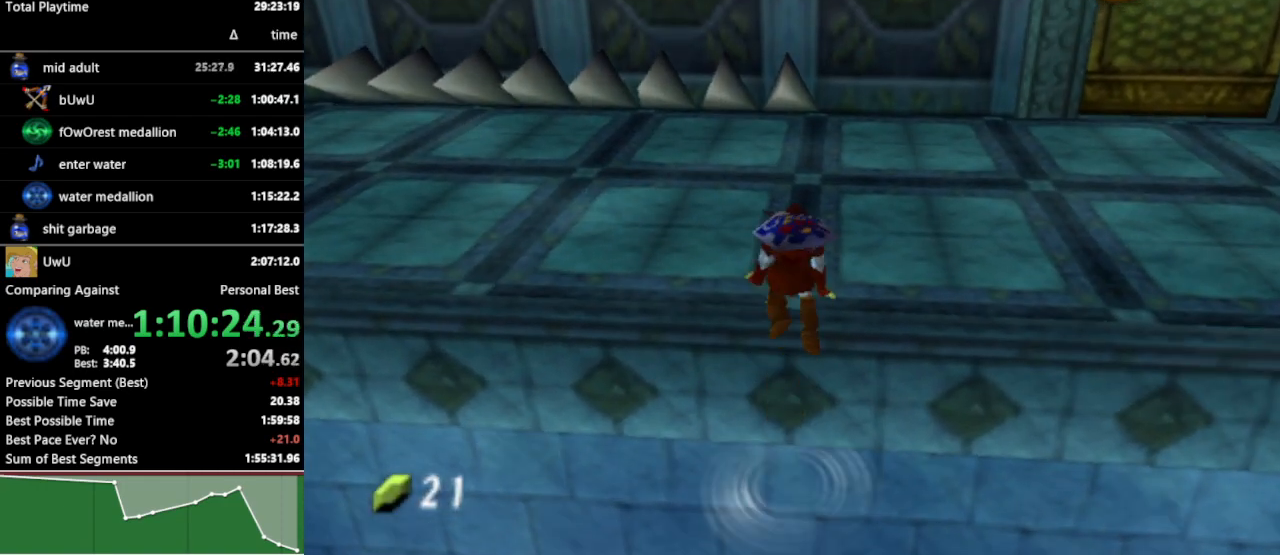
{"buttons": ["A"], "left_stick": "up", "right_stick": "center", "events": [[433, "A", "down"]]}
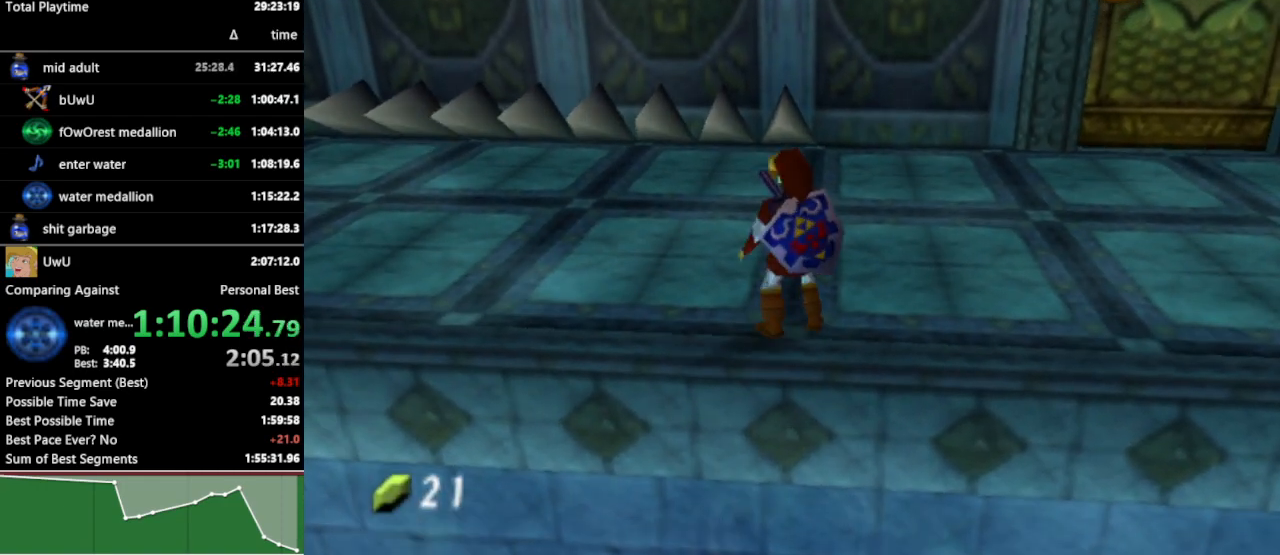
{"buttons": [], "left_stick": "up", "right_stick": "center", "events": [[33, "A", "up"]]}
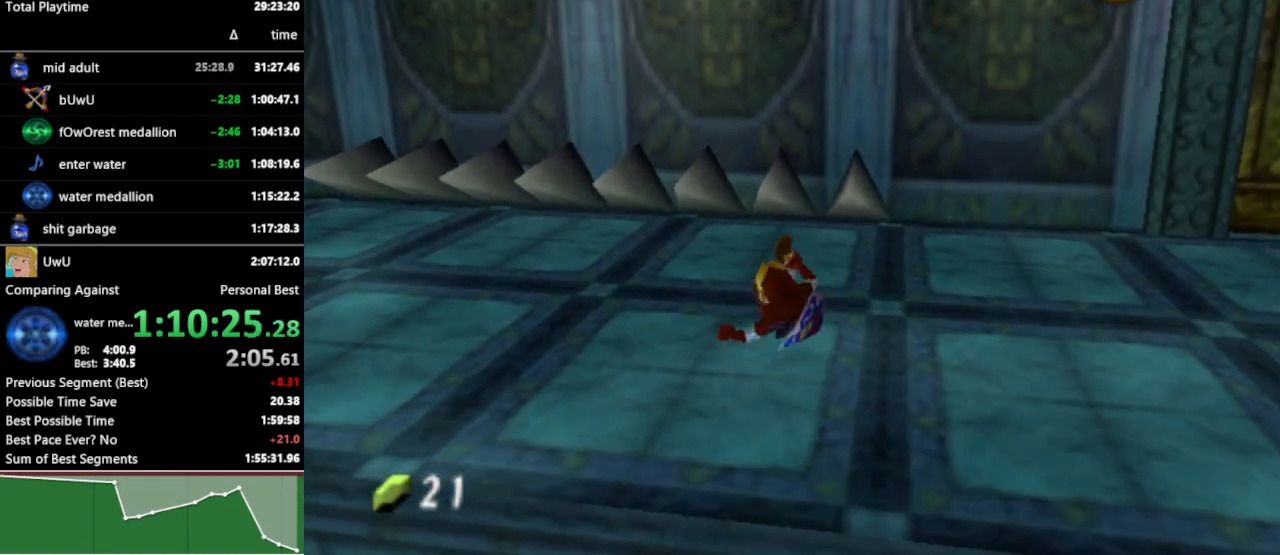
{"buttons": ["A"], "left_stick": "up", "right_stick": "center", "events": [[367, "A", "down"], [400, "A", "up"], [500, "A", "down"]]}
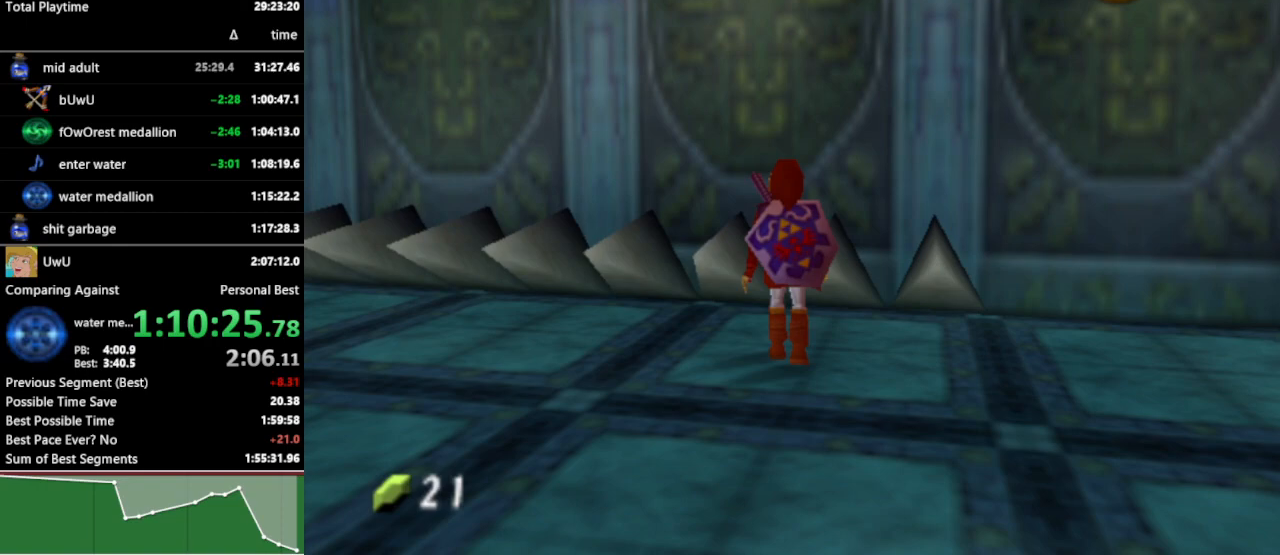
{"buttons": [], "left_stick": "up", "right_stick": "center", "events": [[33, "A", "up"], [133, "A", "down"], [167, "A", "up"], [233, "A", "down"], [267, "A", "up"], [333, "A", "down"], [367, "A", "up"], [433, "A", "down"], [467, "A", "up"]]}